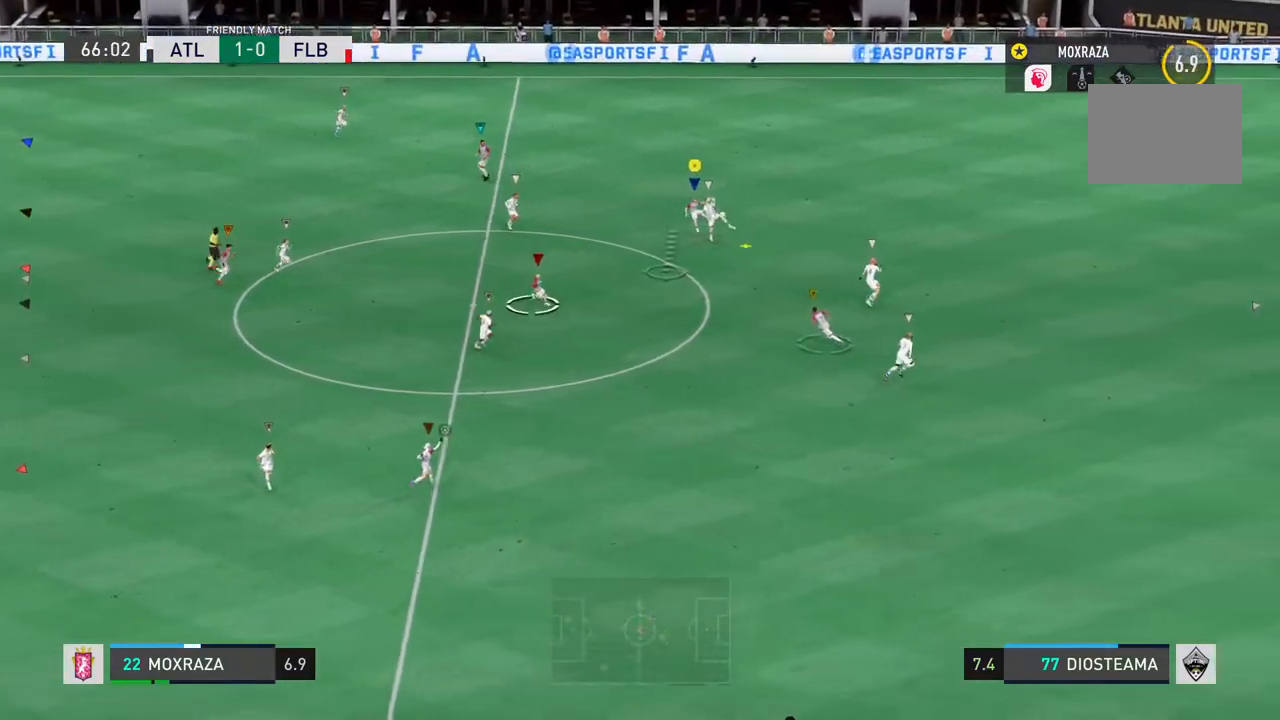
Gameplay with a controller (PlayStation layout); each line is a JSON object with the inputs held at the frame after it. "events" lists button and stick changes between this image and that frame as [ms after this image, input, new state], when the widget could be followed in between. Not read: L3 R3.
{"buttons": ["L2"], "left_stick": "down-left", "right_stick": "center", "events": [[34, "CROSS", "up"], [134, "left_stick", "down"], [267, "L2", "down"], [417, "R2", "up"], [434, "L1", "up"], [434, "left_stick", "down-left"]]}
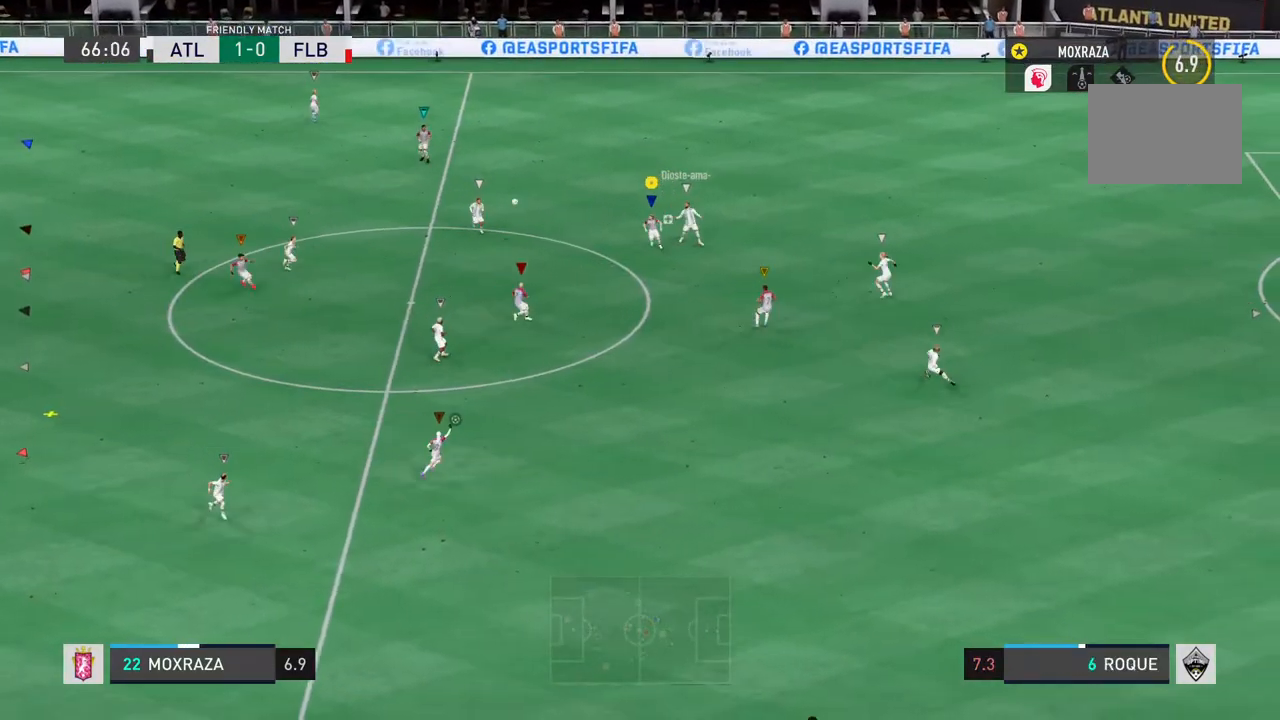
{"buttons": [], "left_stick": "down-left", "right_stick": "center", "events": [[100, "L2", "up"]]}
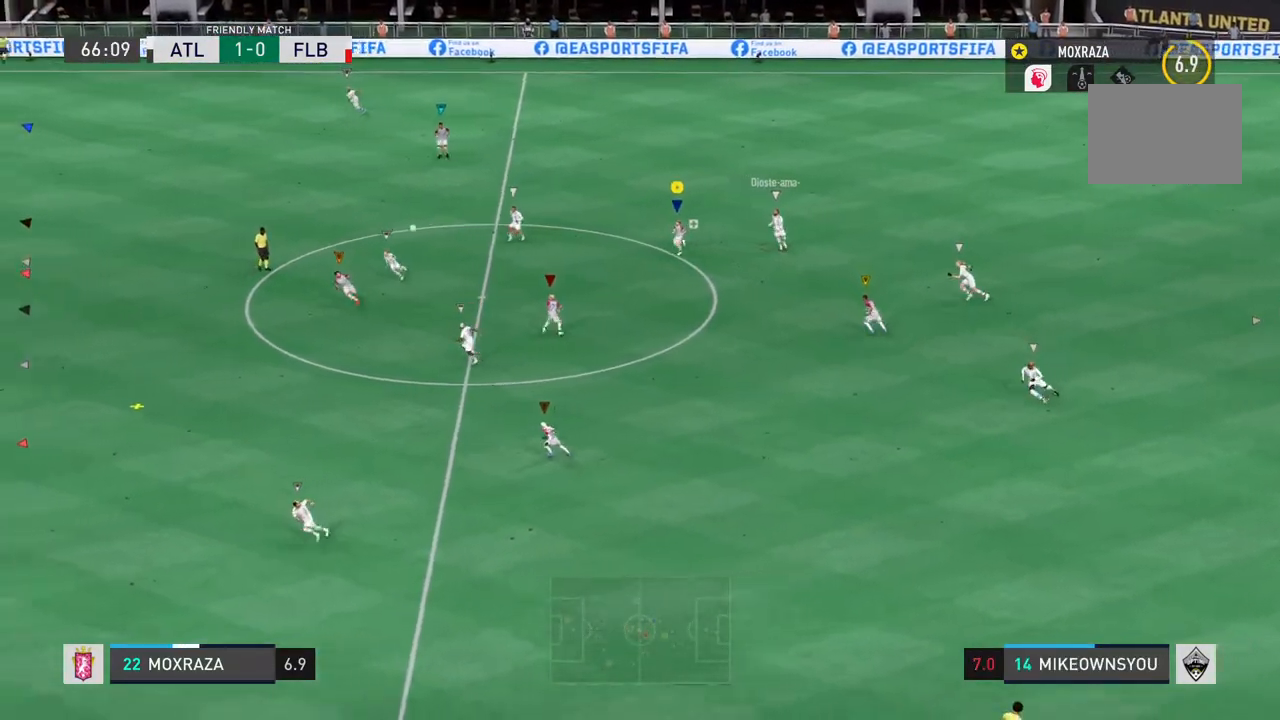
{"buttons": [], "left_stick": "down-left", "right_stick": "center", "events": []}
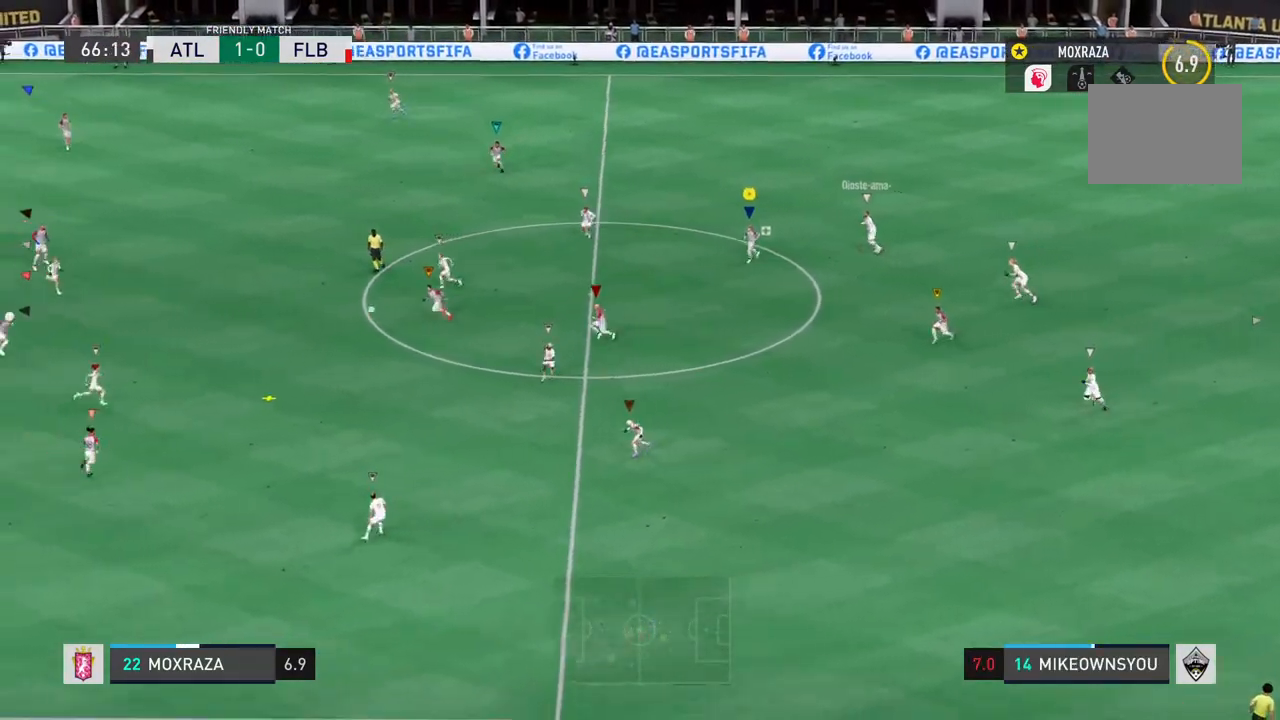
{"buttons": [], "left_stick": "down-left", "right_stick": "center", "events": []}
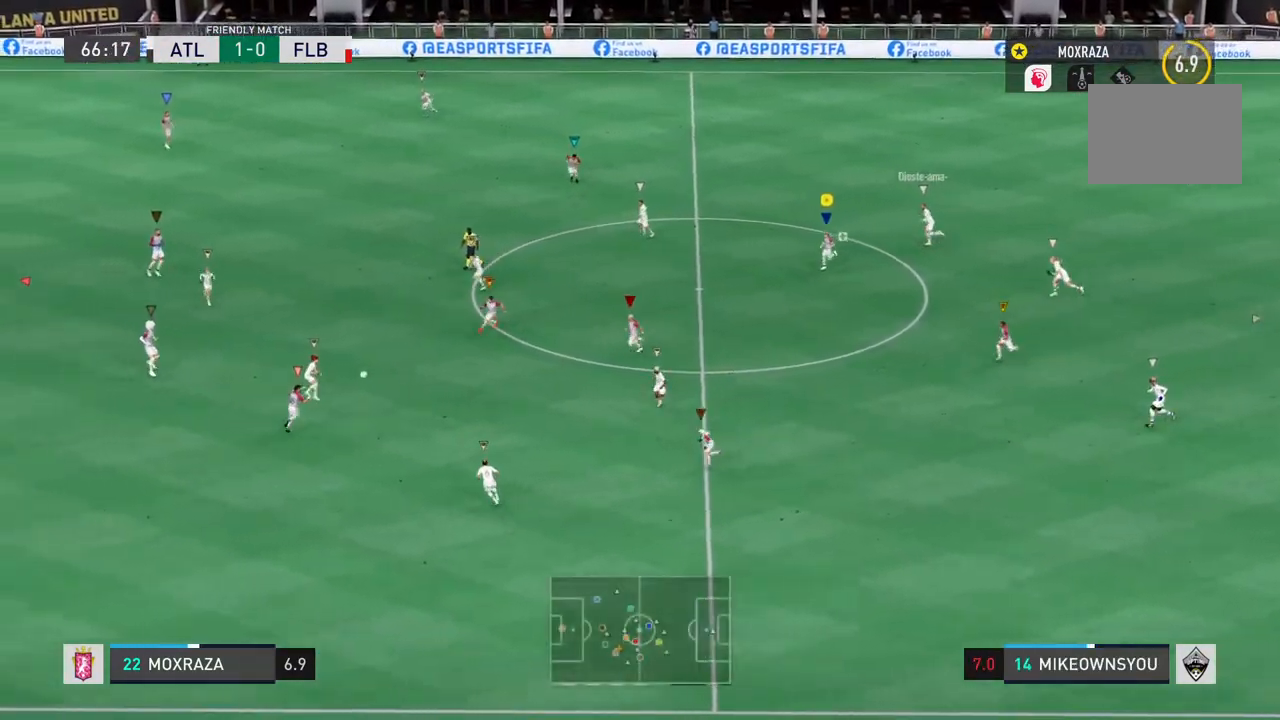
{"buttons": [], "left_stick": "left", "right_stick": "center", "events": [[434, "left_stick", "left"]]}